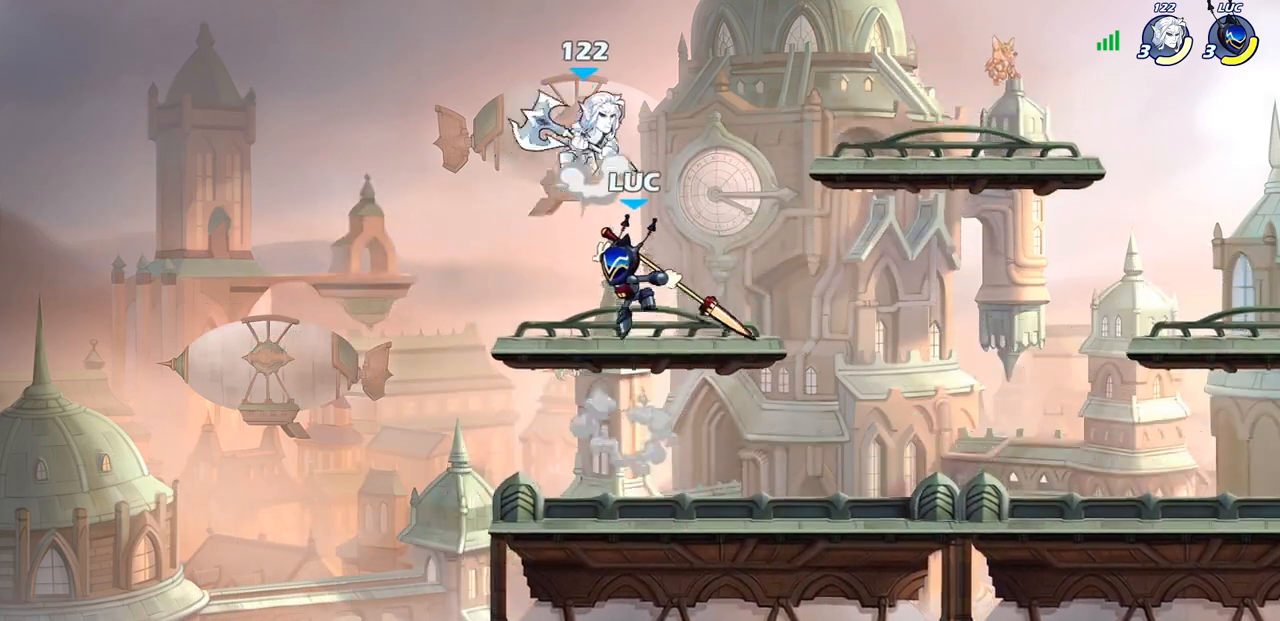
Gameplay with a controller (PlayStation layout); each line is a JSON object with the inputs held at the frame after it. "events" lists button and stick changes between this image and that frame as [ms after this image, input, new state], when the widget could be followed in between.
{"buttons": [], "left_stick": "center", "right_stick": "center", "events": [[33, "left_stick", "right"], [300, "left_stick", "up"], [333, "CIRCLE", "up"], [350, "left_stick", "up-left"], [500, "left_stick", "center"]]}
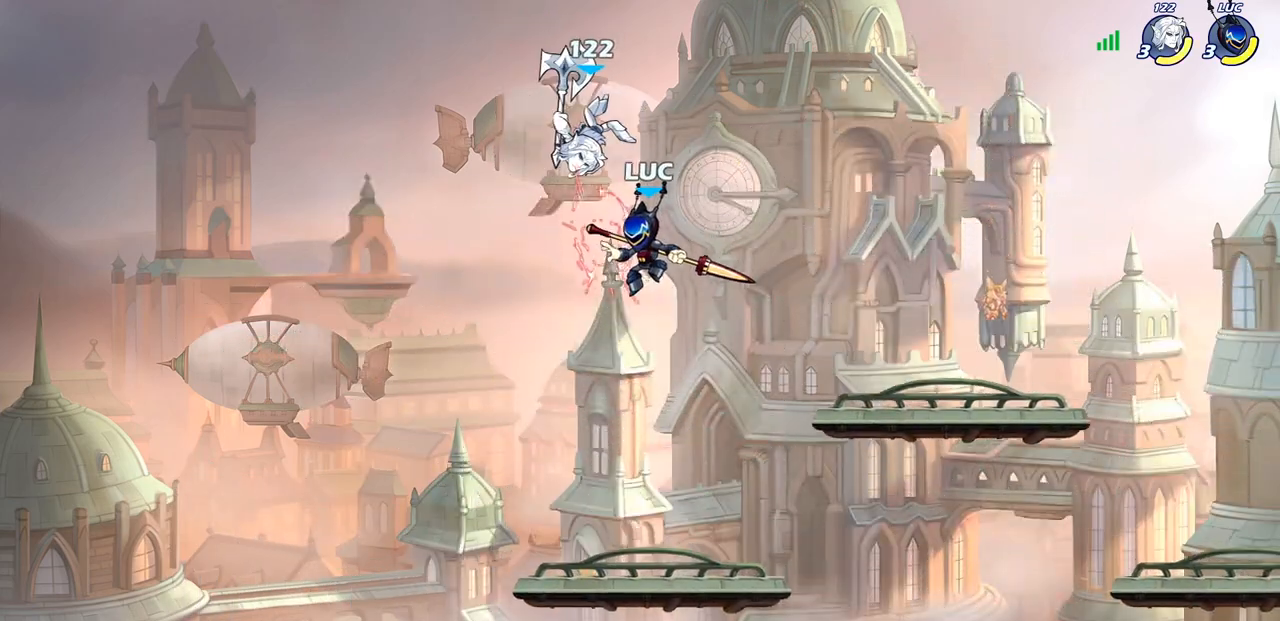
{"buttons": [], "left_stick": "center", "right_stick": "center", "events": [[83, "CROSS", "down"], [150, "SQUARE", "down"], [183, "CROSS", "up"], [217, "SQUARE", "up"]]}
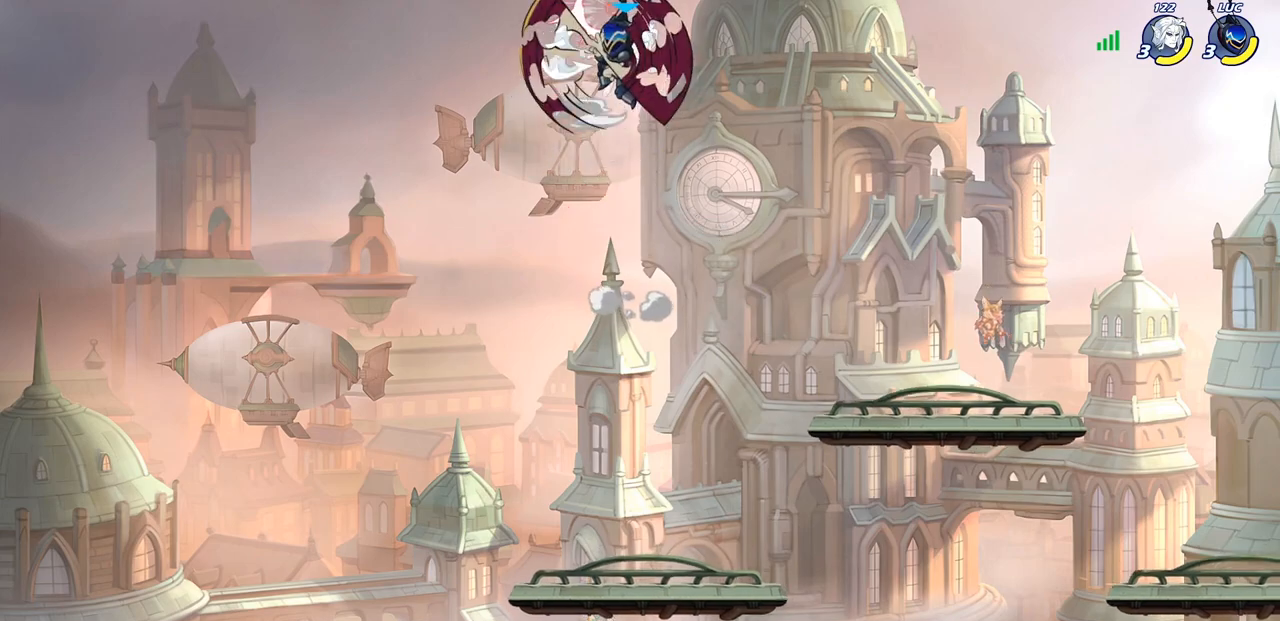
{"buttons": ["R2"], "left_stick": "center", "right_stick": "center", "events": [[283, "left_stick", "right"], [383, "left_stick", "center"], [417, "R2", "down"]]}
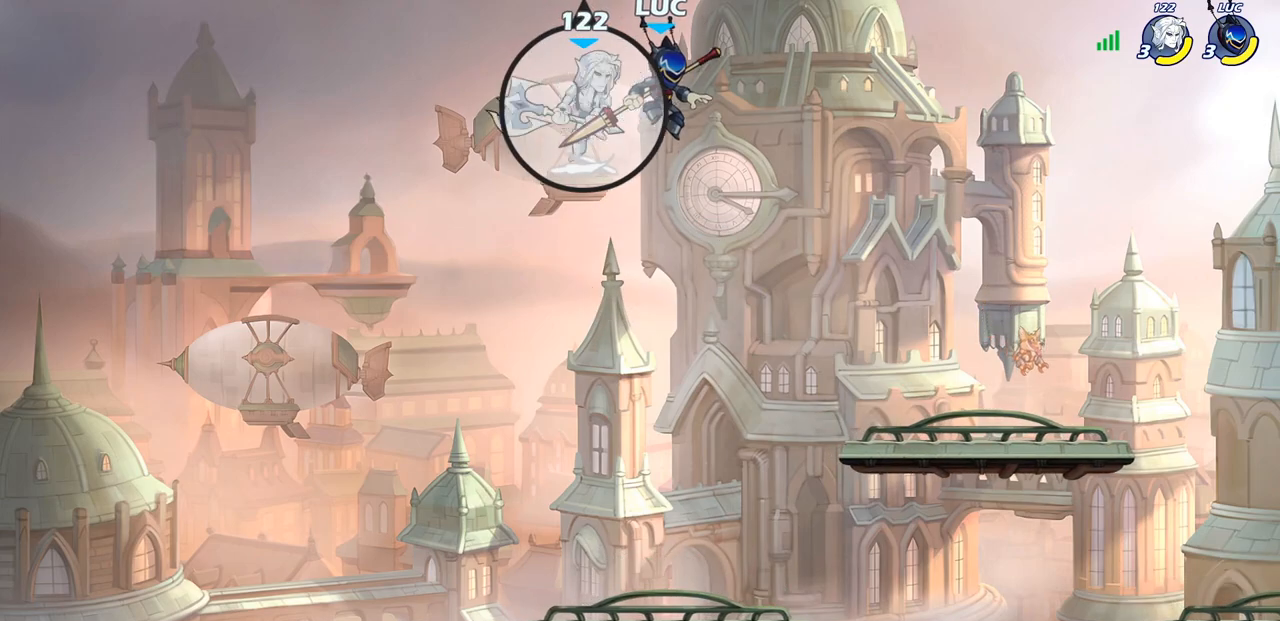
{"buttons": ["CIRCLE", "R2"], "left_stick": "center", "right_stick": "center", "events": [[200, "R2", "up"], [350, "left_stick", "up-left"], [433, "left_stick", "center"], [450, "R2", "down"], [483, "CIRCLE", "down"]]}
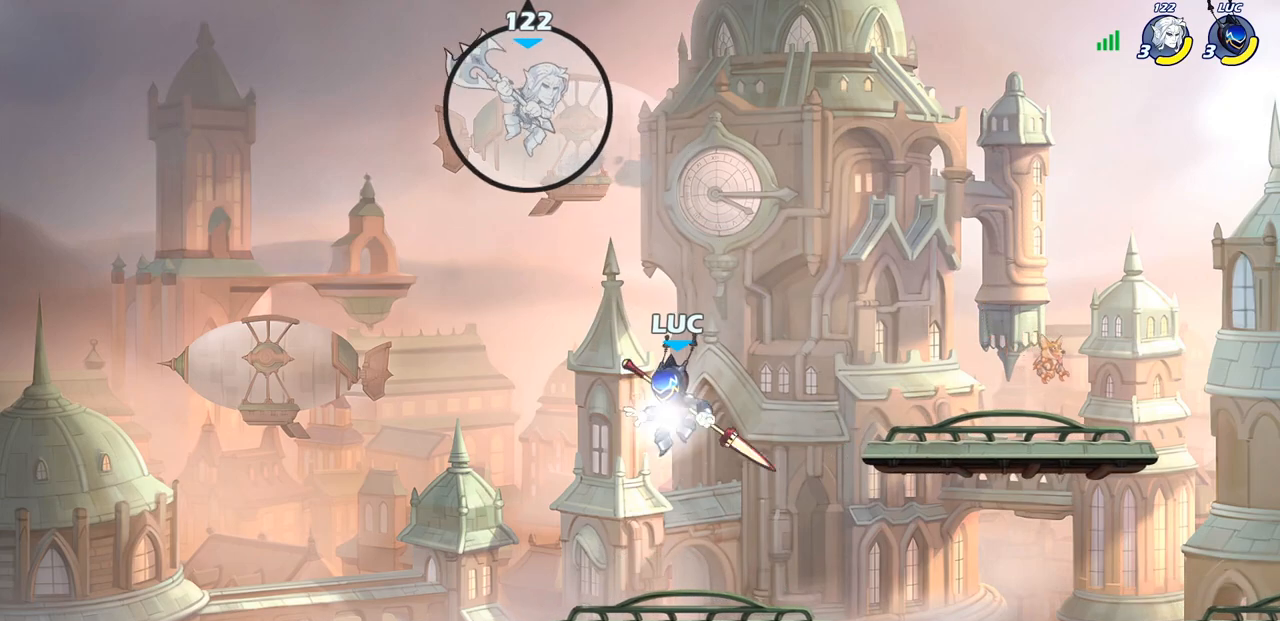
{"buttons": [], "left_stick": "center", "right_stick": "center", "events": [[67, "CIRCLE", "up"], [67, "R2", "up"], [300, "left_stick", "right"], [467, "left_stick", "center"]]}
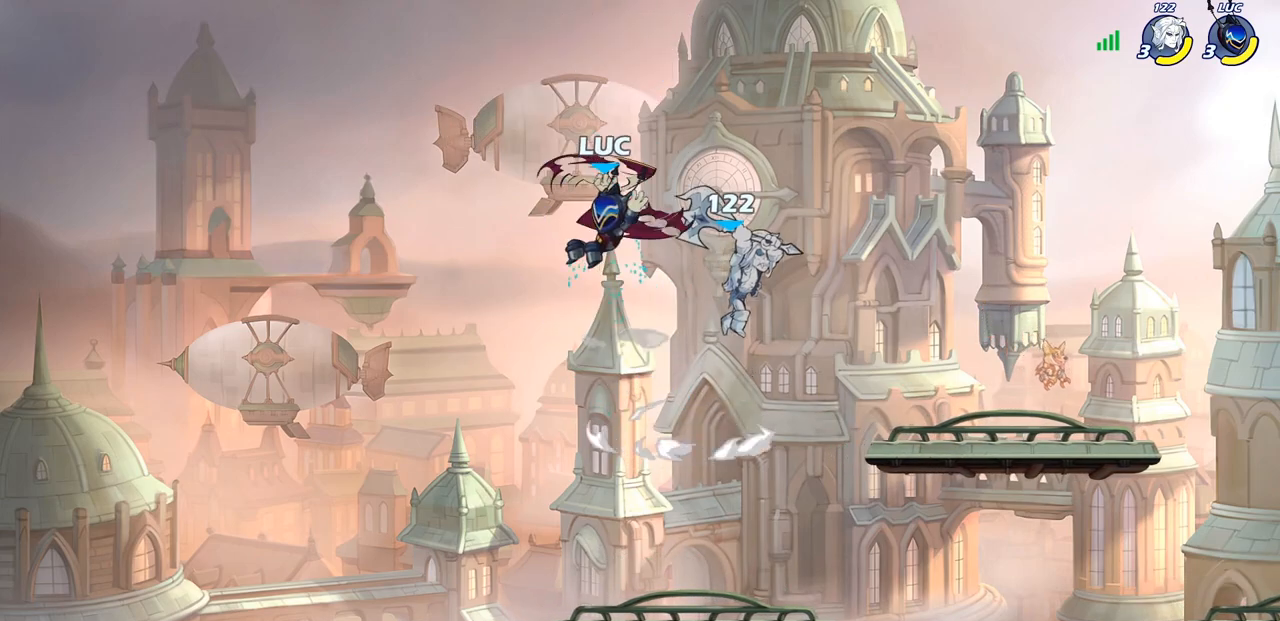
{"buttons": [], "left_stick": "center", "right_stick": "center", "events": []}
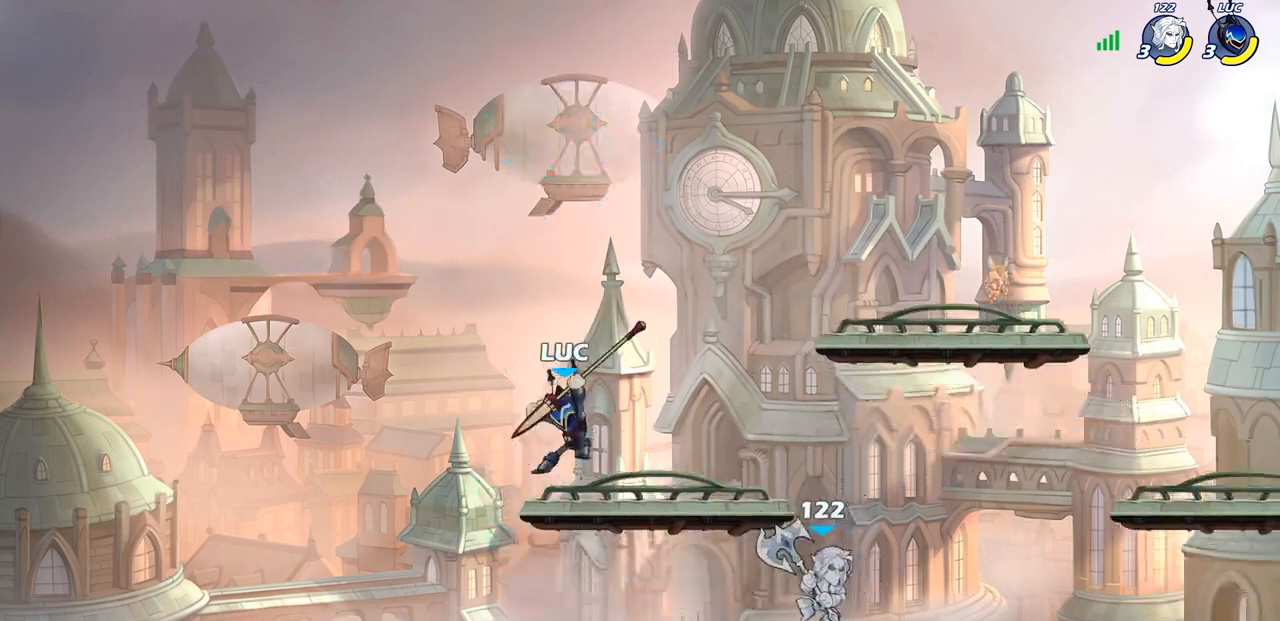
{"buttons": [], "left_stick": "up-right", "right_stick": "center", "events": [[100, "left_stick", "left"], [183, "CROSS", "down"], [300, "left_stick", "up-right"], [333, "CROSS", "up"]]}
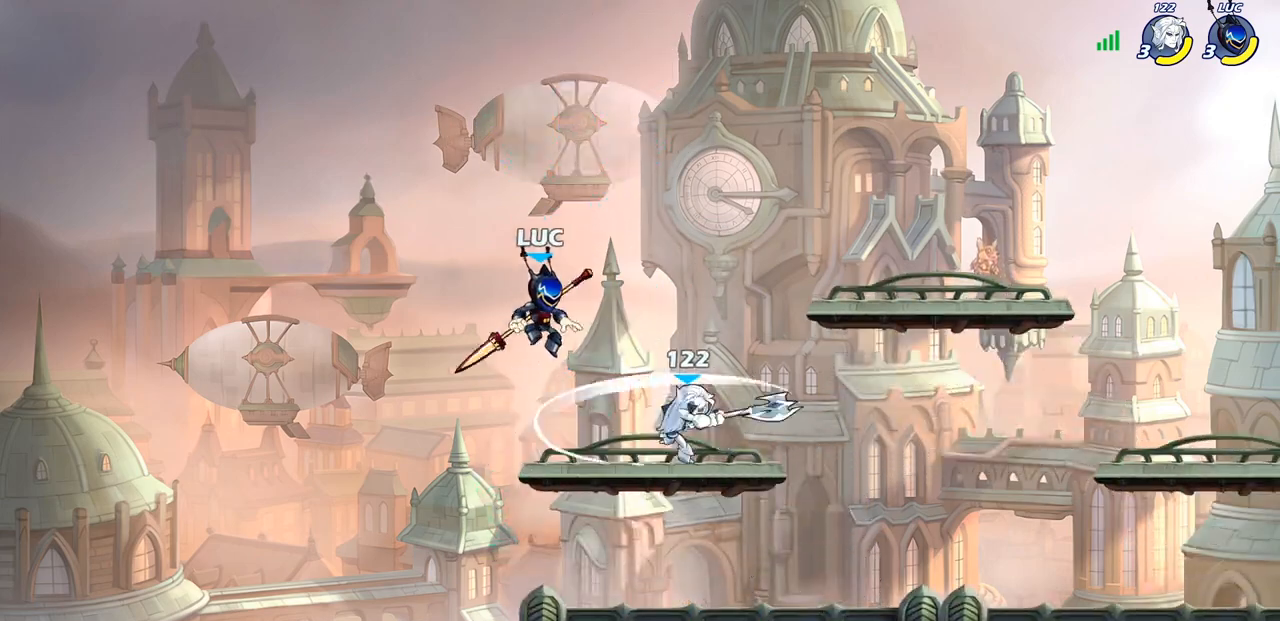
{"buttons": [], "left_stick": "down-left", "right_stick": "center", "events": [[133, "left_stick", "down"], [167, "SQUARE", "down"], [267, "SQUARE", "up"], [317, "left_stick", "right"], [467, "left_stick", "down-left"]]}
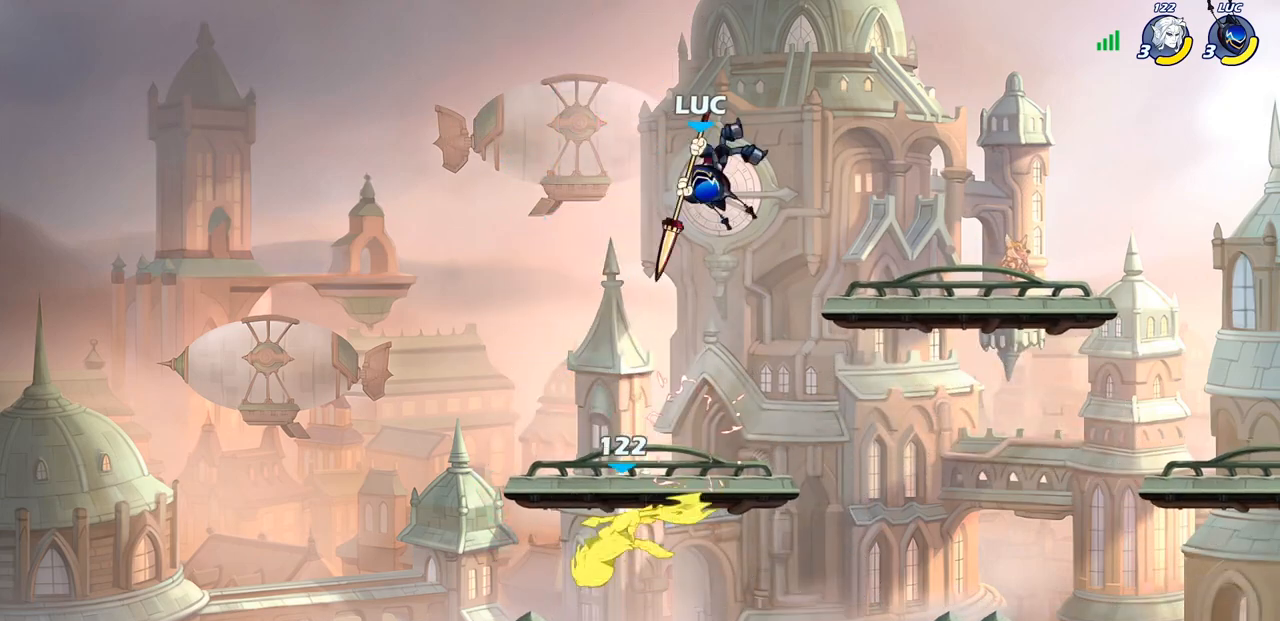
{"buttons": ["SQUARE"], "left_stick": "down-left", "right_stick": "center", "events": [[50, "left_stick", "left"], [167, "left_stick", "down-left"], [417, "SQUARE", "down"]]}
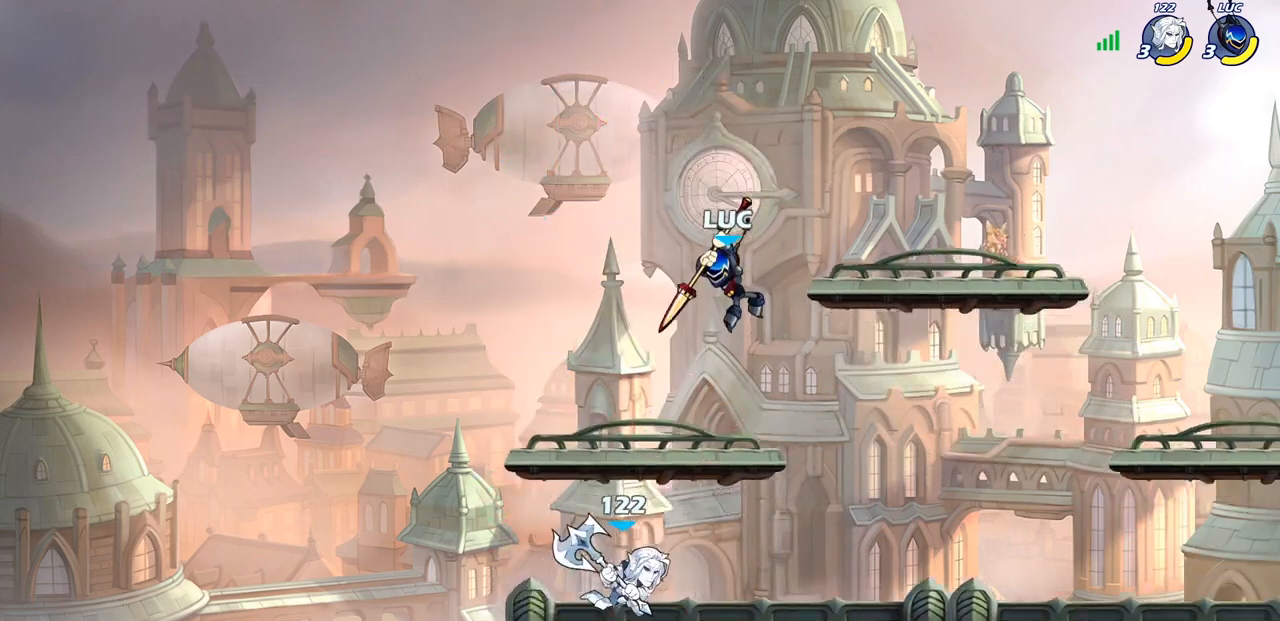
{"buttons": [], "left_stick": "center", "right_stick": "center", "events": [[33, "SQUARE", "up"], [367, "left_stick", "down-right"], [433, "left_stick", "center"]]}
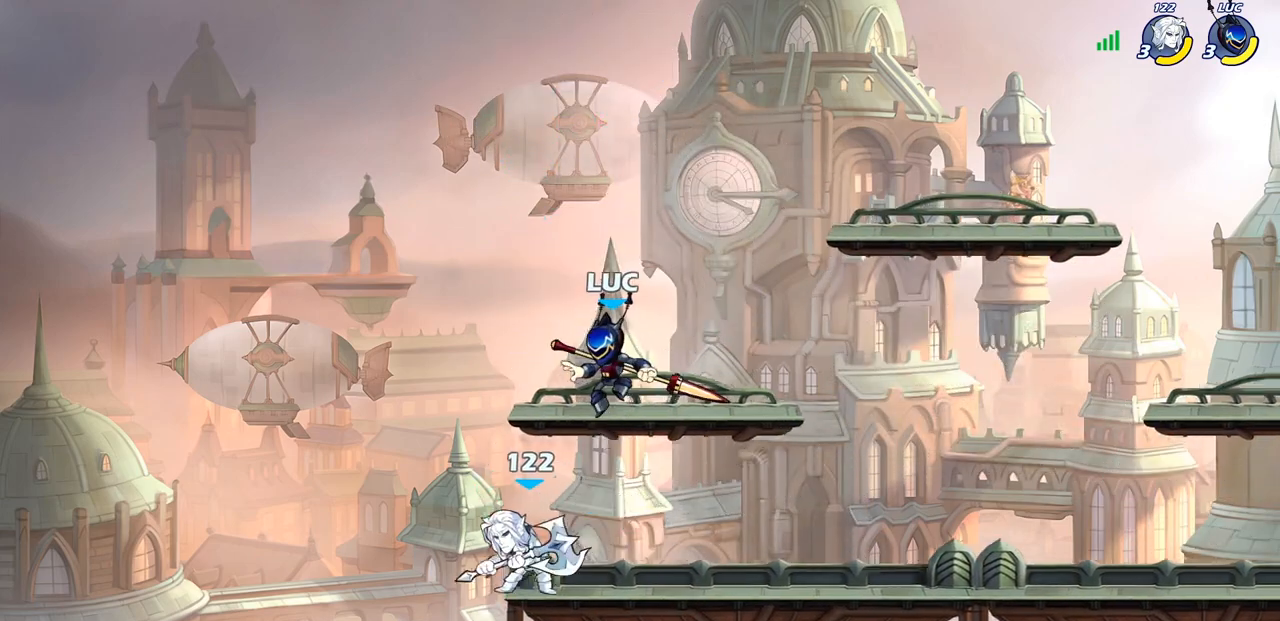
{"buttons": ["SQUARE"], "left_stick": "center", "right_stick": "center", "events": [[283, "left_stick", "down"], [433, "left_stick", "center"], [483, "SQUARE", "down"]]}
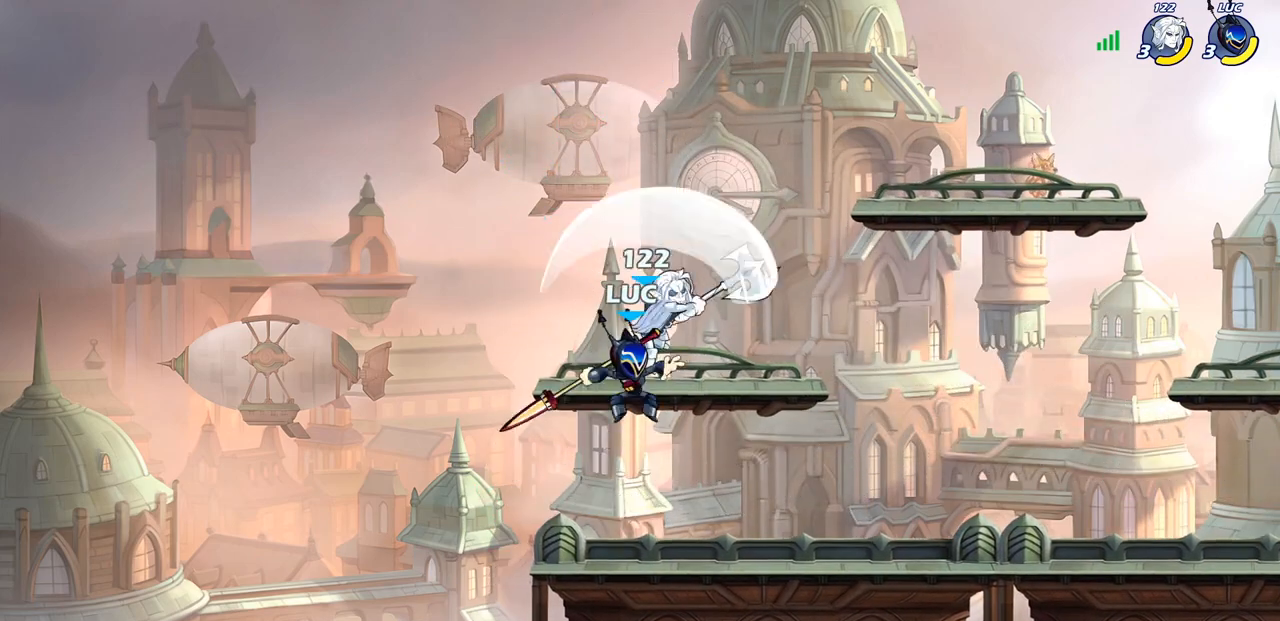
{"buttons": [], "left_stick": "right", "right_stick": "center", "events": [[67, "SQUARE", "up"], [217, "left_stick", "right"]]}
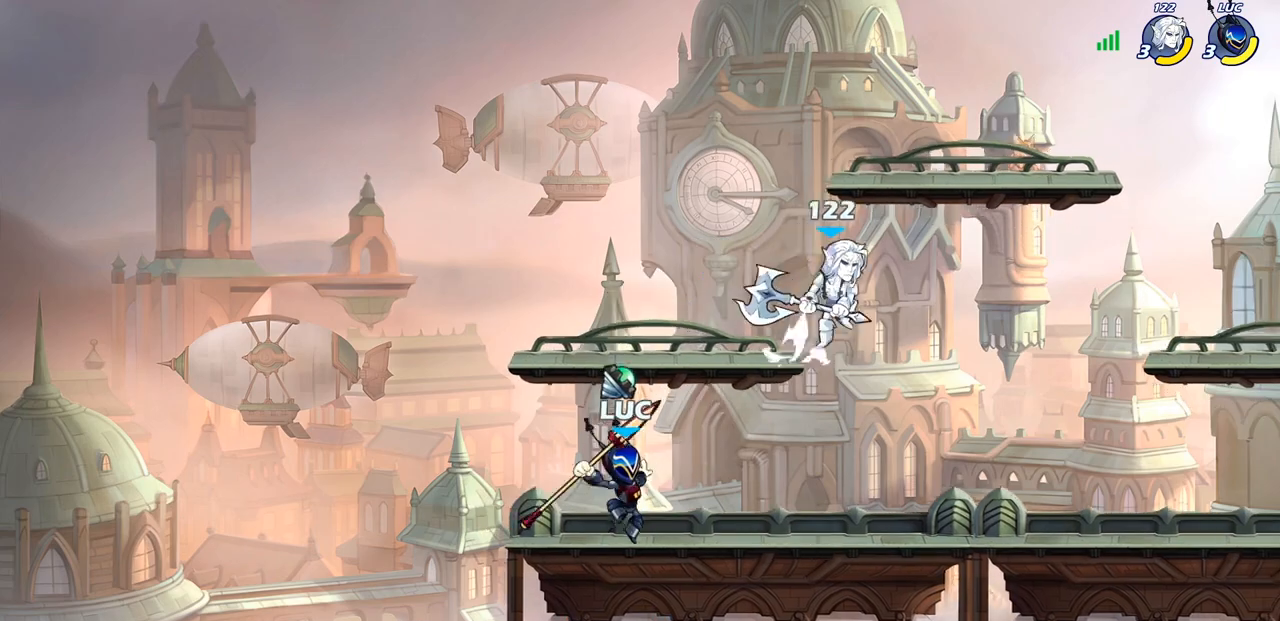
{"buttons": [], "left_stick": "center", "right_stick": "center", "events": [[233, "left_stick", "center"]]}
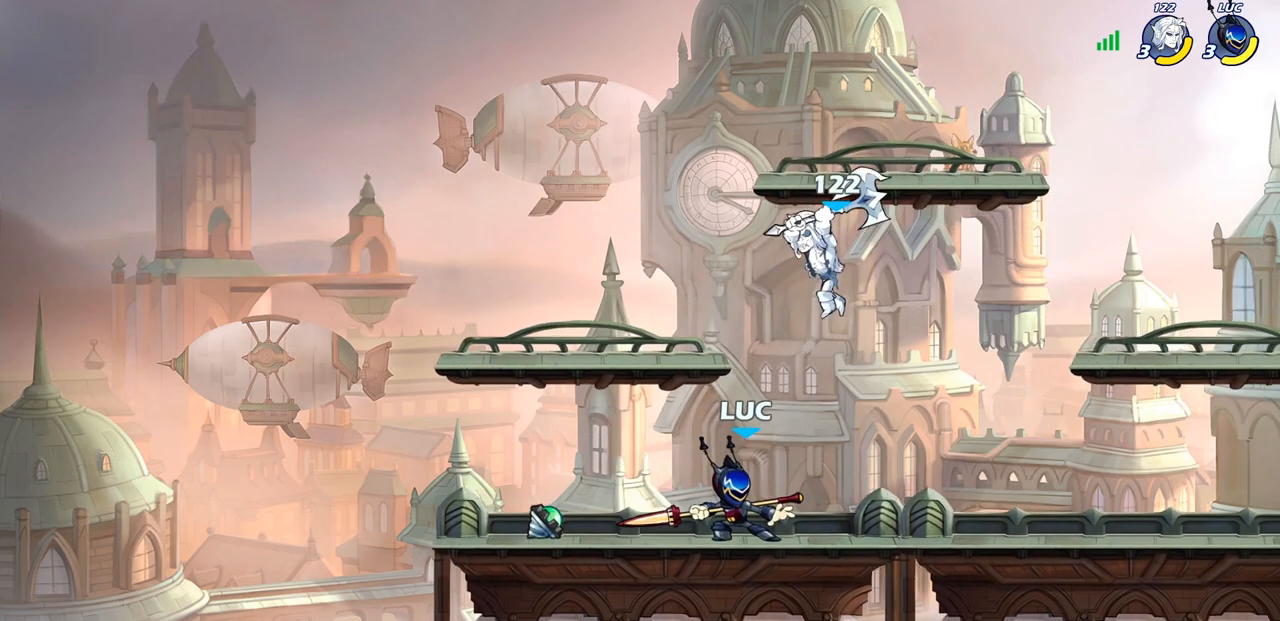
{"buttons": [], "left_stick": "center", "right_stick": "center", "events": [[17, "R2", "down"], [267, "R2", "up"], [367, "SQUARE", "down"], [467, "SQUARE", "up"]]}
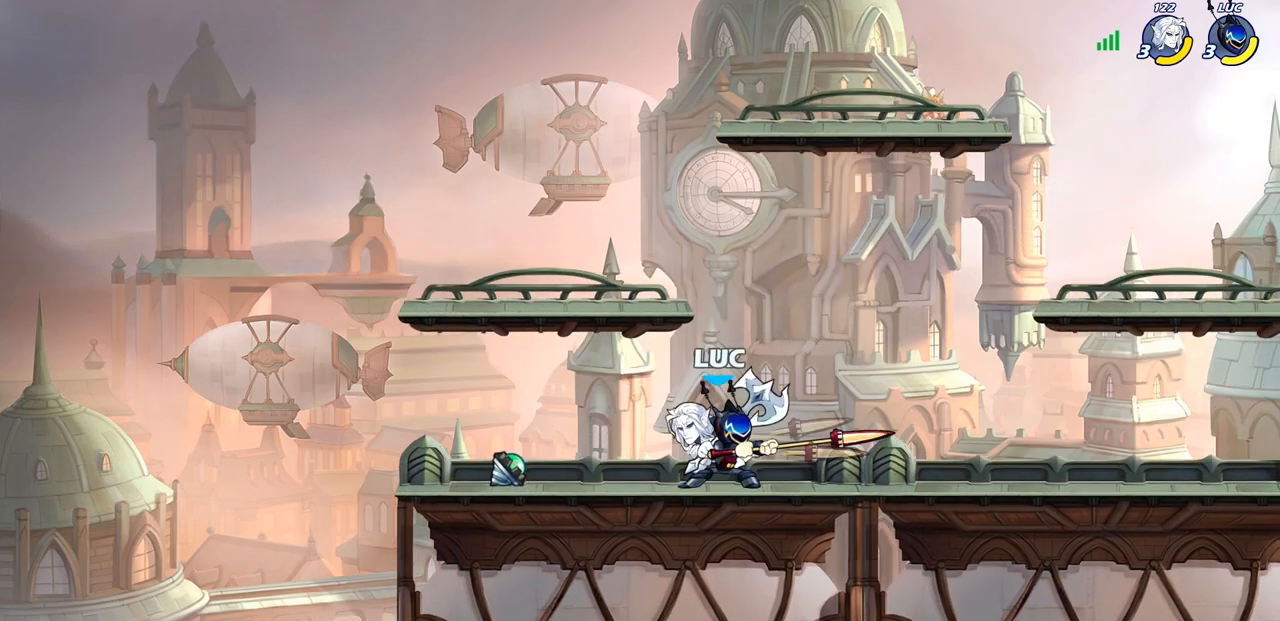
{"buttons": [], "left_stick": "right", "right_stick": "center", "events": [[433, "left_stick", "right"]]}
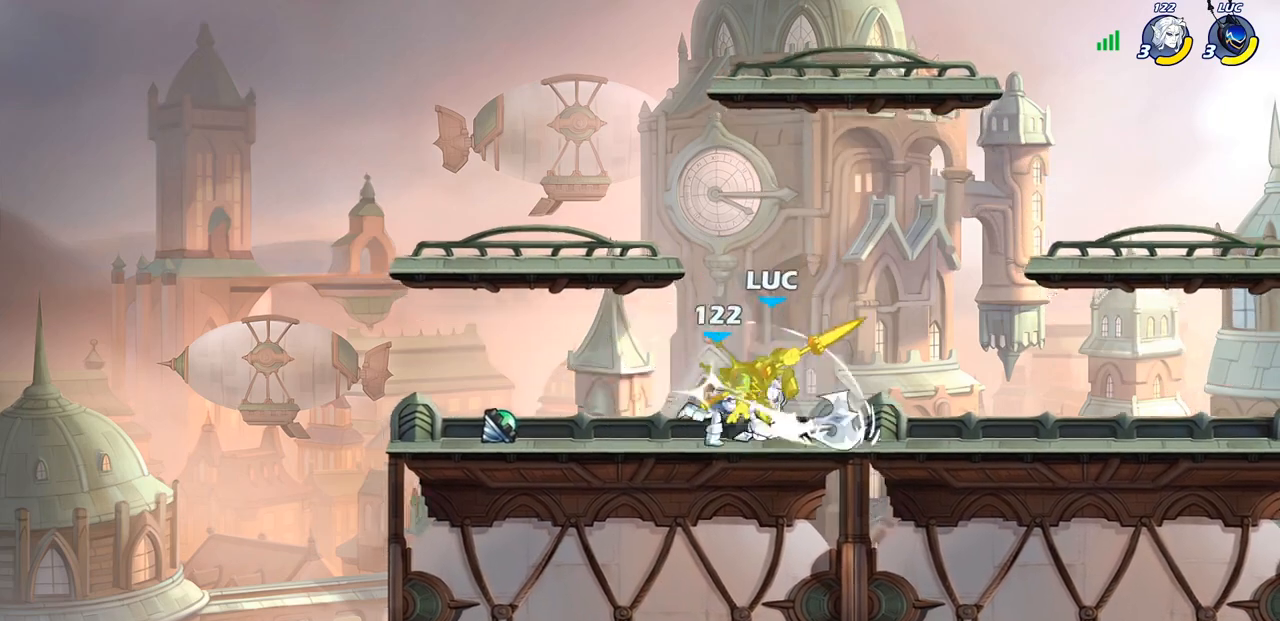
{"buttons": ["R2"], "left_stick": "down-left", "right_stick": "center", "events": [[33, "CROSS", "down"], [133, "CROSS", "up"], [167, "left_stick", "center"], [350, "left_stick", "down-left"], [367, "CROSS", "down"], [467, "R2", "down"], [500, "CROSS", "up"]]}
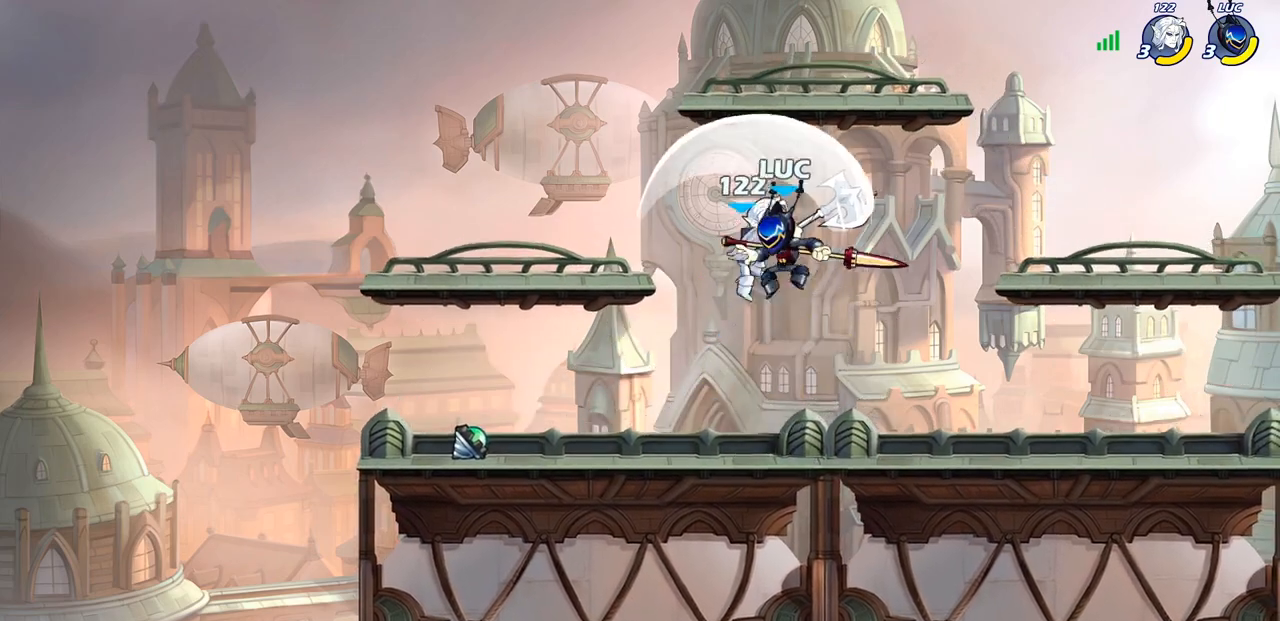
{"buttons": ["CROSS"], "left_stick": "center", "right_stick": "center", "events": [[233, "R2", "up"], [267, "left_stick", "right"], [433, "CROSS", "down"], [483, "left_stick", "center"]]}
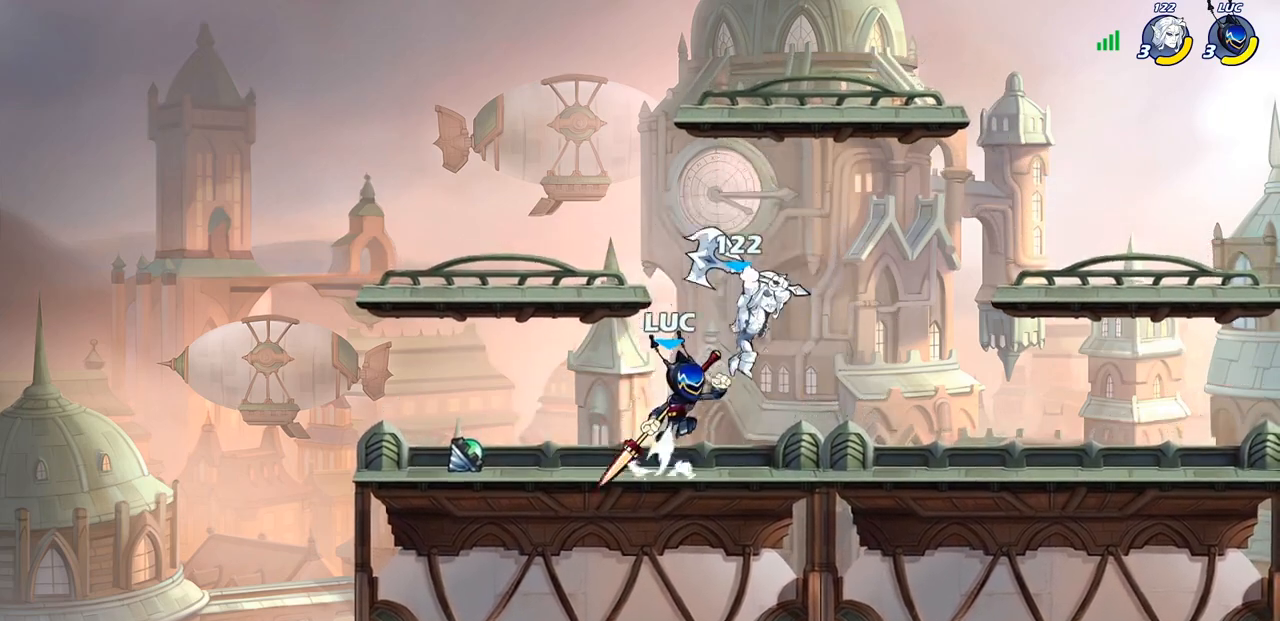
{"buttons": [], "left_stick": "right", "right_stick": "center", "events": [[33, "CROSS", "up"], [50, "SQUARE", "down"], [67, "right_stick", "down-left"], [133, "SQUARE", "up"], [133, "right_stick", "center"], [267, "left_stick", "right"]]}
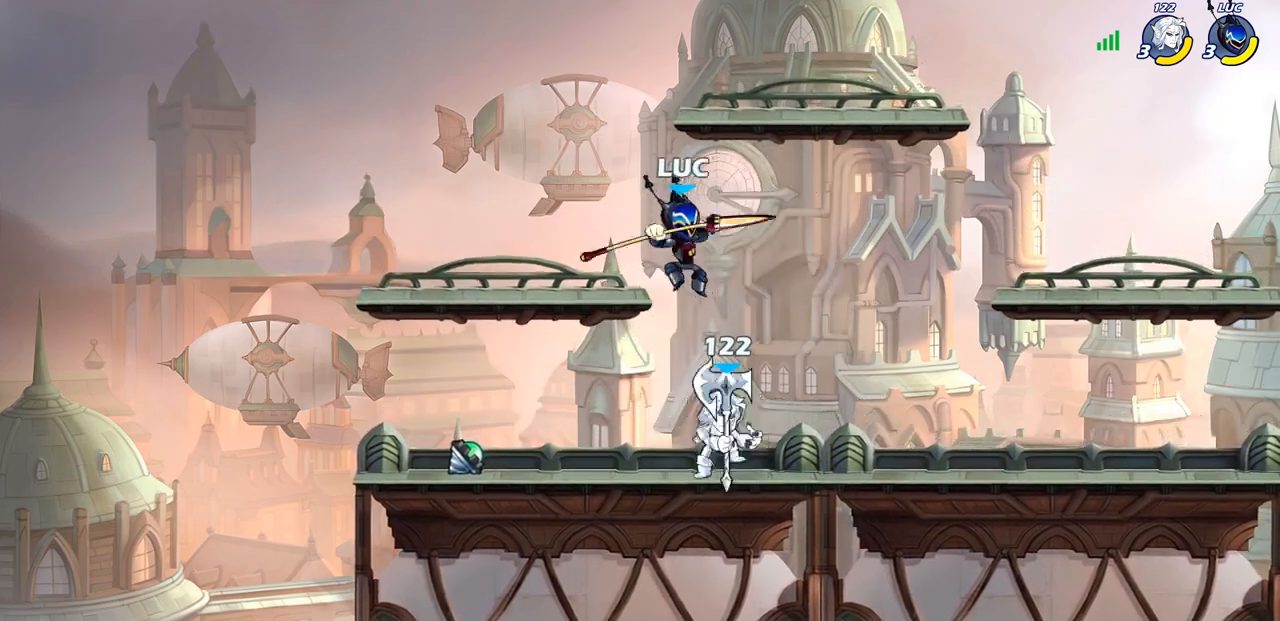
{"buttons": [], "left_stick": "down-left", "right_stick": "center", "events": [[83, "left_stick", "up-left"], [217, "CROSS", "down"], [250, "left_stick", "center"], [383, "CROSS", "up"], [433, "left_stick", "down-left"]]}
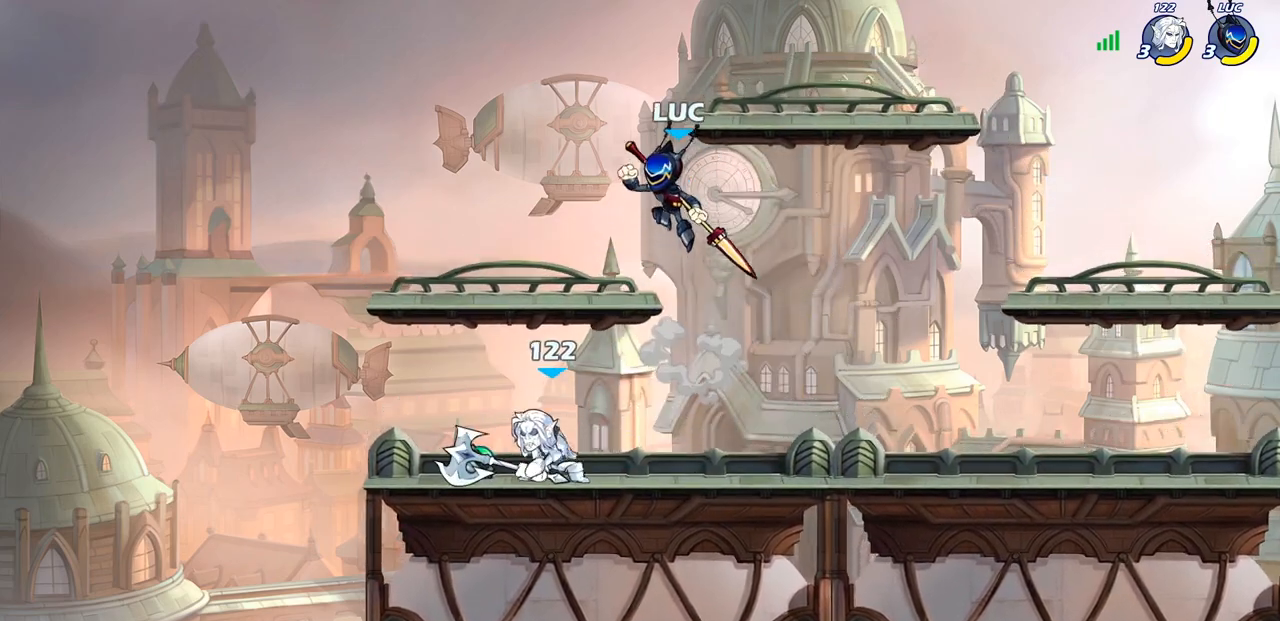
{"buttons": [], "left_stick": "right", "right_stick": "center", "events": [[117, "SQUARE", "down"], [217, "SQUARE", "up"], [367, "left_stick", "down-right"], [417, "left_stick", "right"]]}
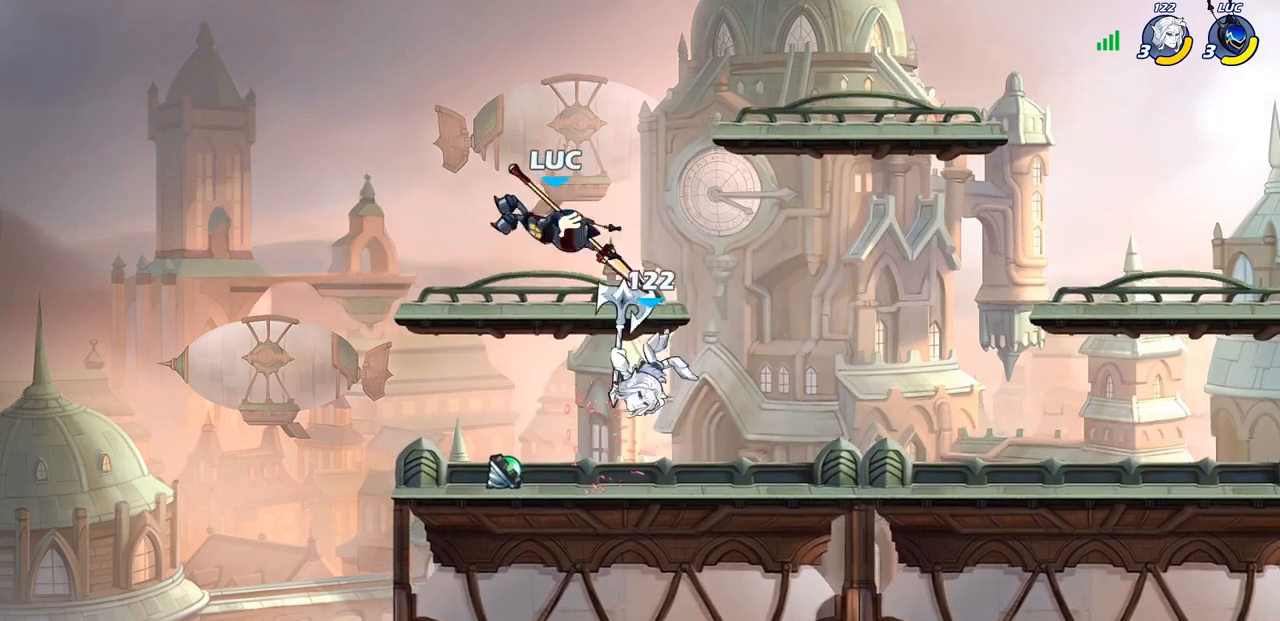
{"buttons": [], "left_stick": "down-right", "right_stick": "center", "events": [[267, "left_stick", "down-left"], [483, "left_stick", "down-right"]]}
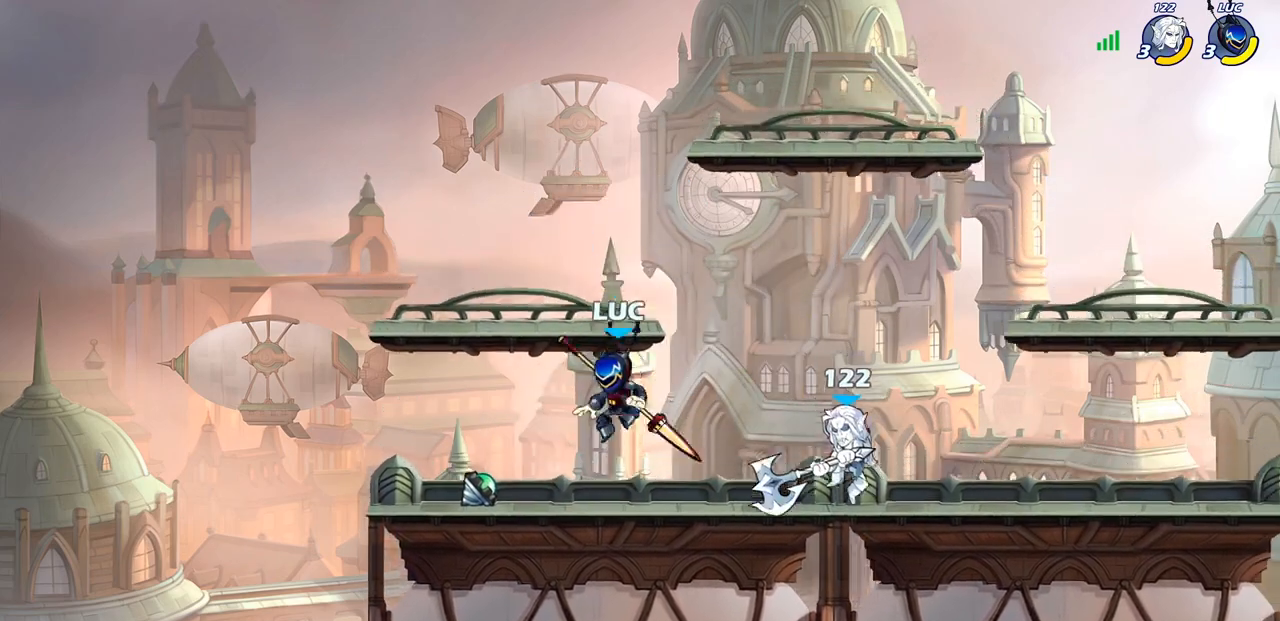
{"buttons": [], "left_stick": "center", "right_stick": "center", "events": [[33, "left_stick", "right"], [167, "R2", "down"], [200, "CIRCLE", "down"], [250, "R2", "up"], [267, "CIRCLE", "up"], [383, "left_stick", "center"]]}
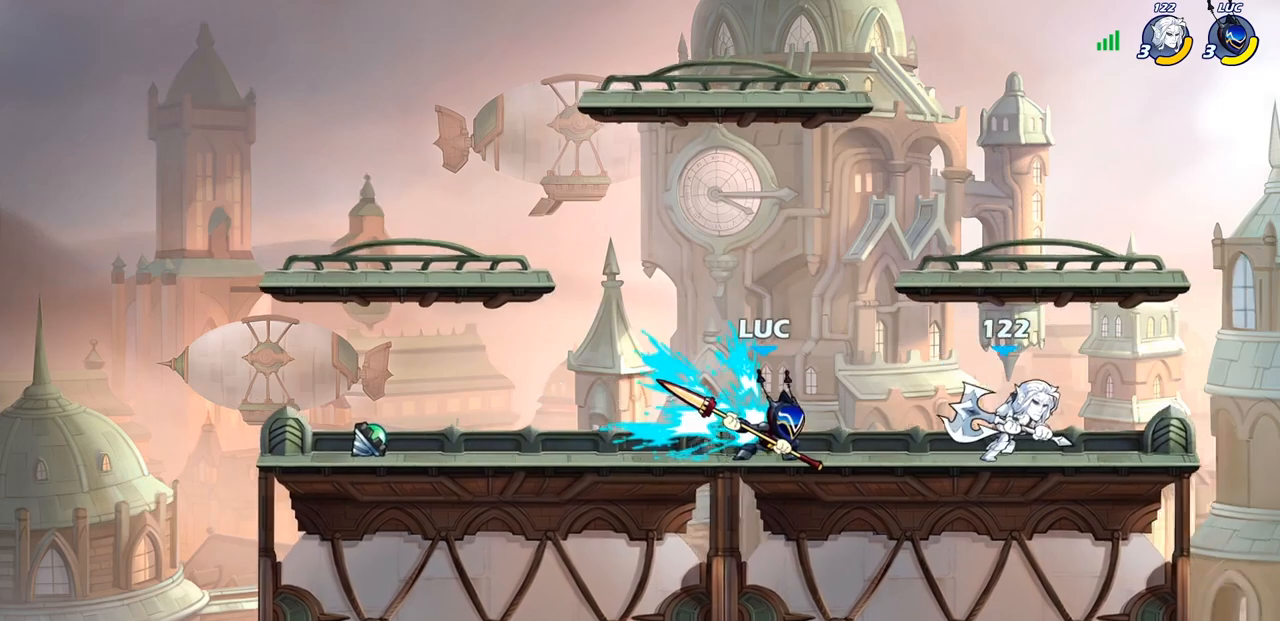
{"buttons": [], "left_stick": "center", "right_stick": "center", "events": []}
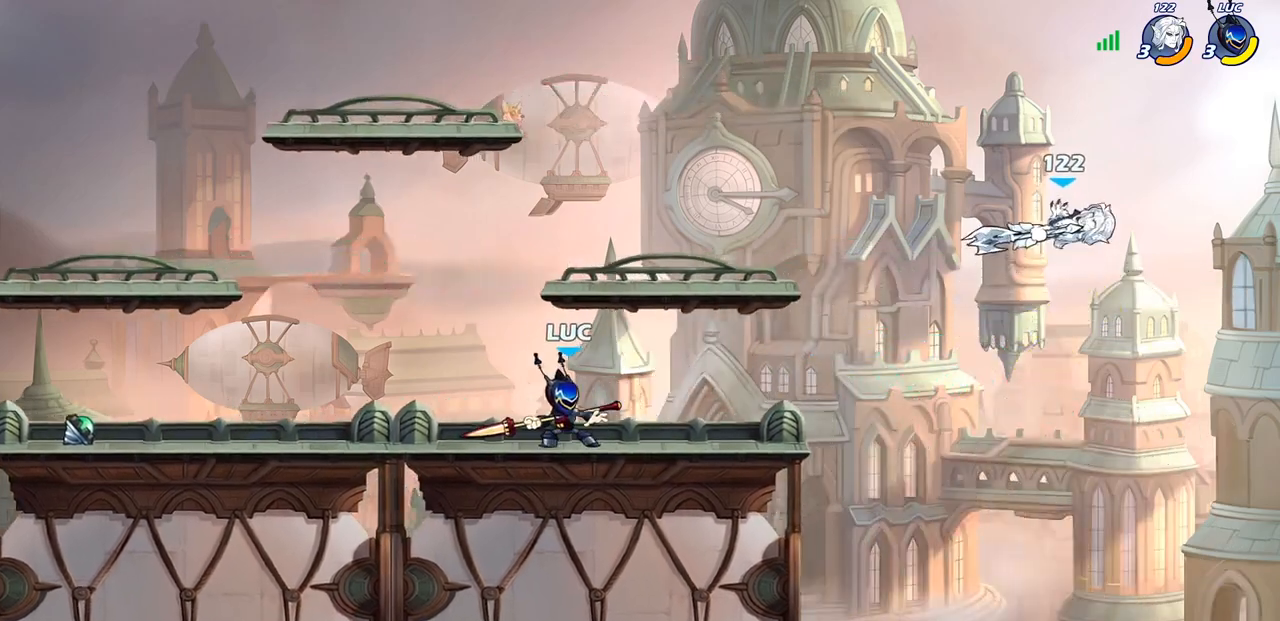
{"buttons": [], "left_stick": "center", "right_stick": "center", "events": []}
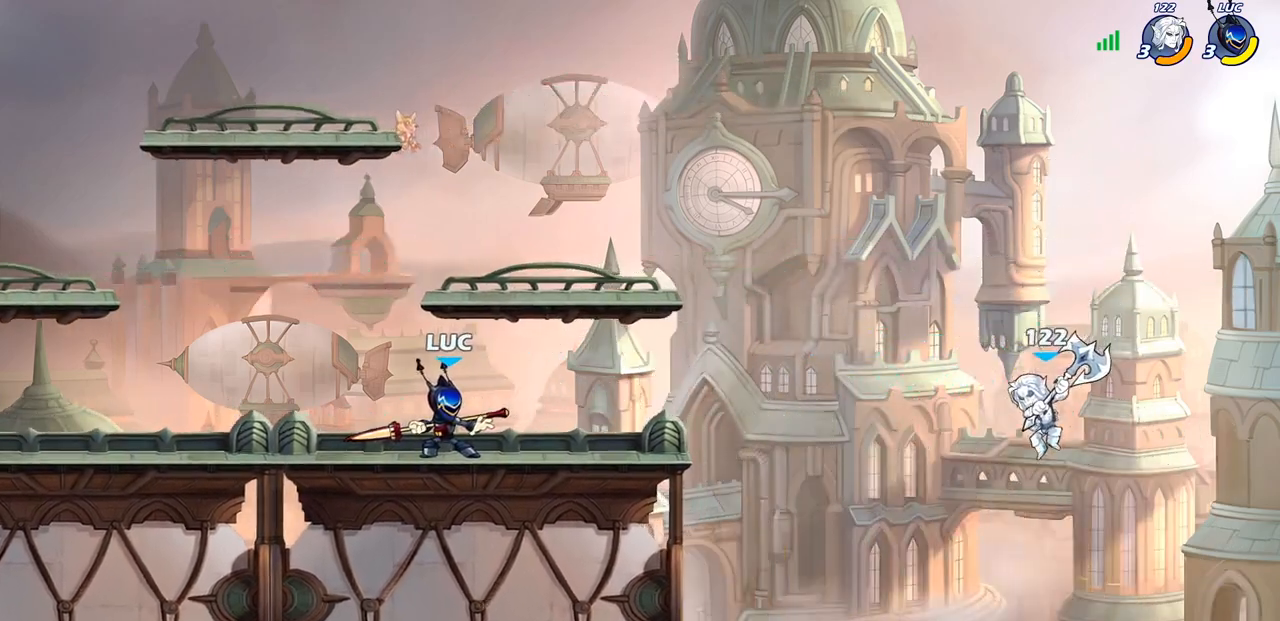
{"buttons": [], "left_stick": "right", "right_stick": "center", "events": [[317, "left_stick", "right"]]}